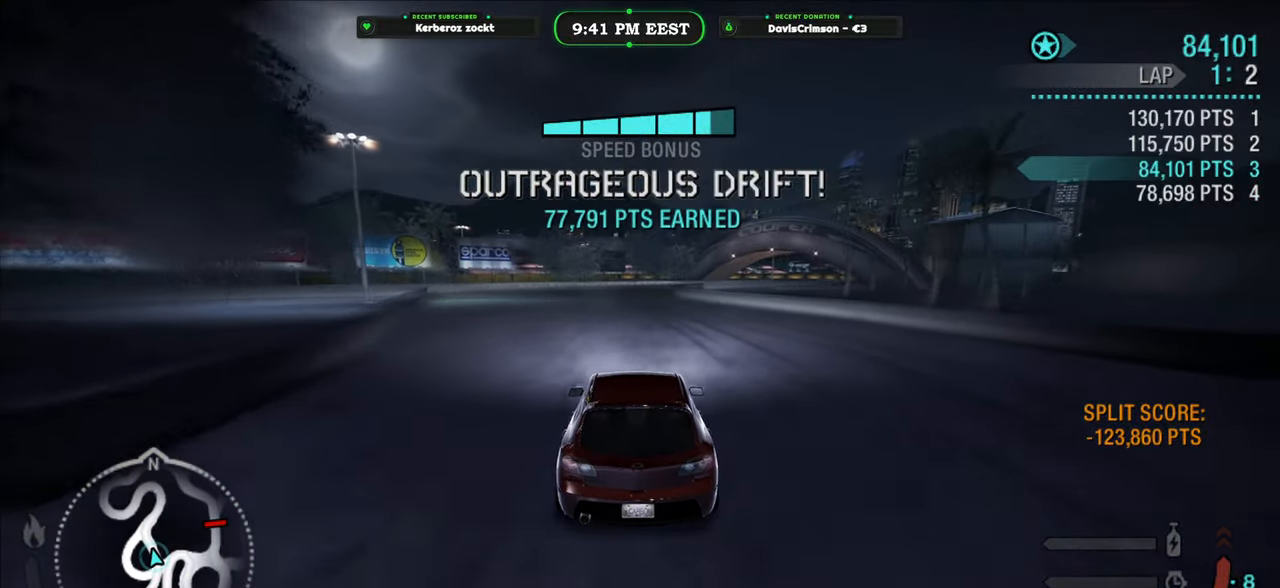
Gameplay with a controller (Xbox layout); each line is a JSON object with the inputs held at the frame after it. "events" lists button and stick changes between this image and that frame as [ms after this image, input, new state], when the widget could be followed in between.
{"buttons": ["R2"], "left_stick": "left", "right_stick": "center", "events": [[217, "left_stick", "left"]]}
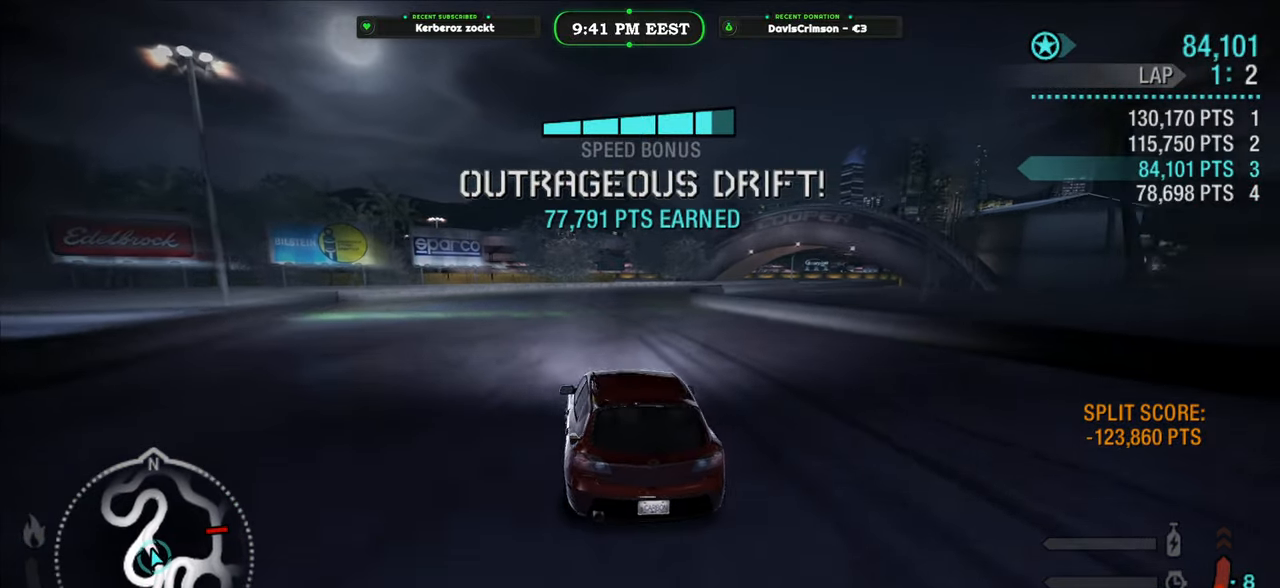
{"buttons": ["R2"], "left_stick": "right", "right_stick": "center", "events": [[33, "left_stick", "center"], [267, "left_stick", "right"]]}
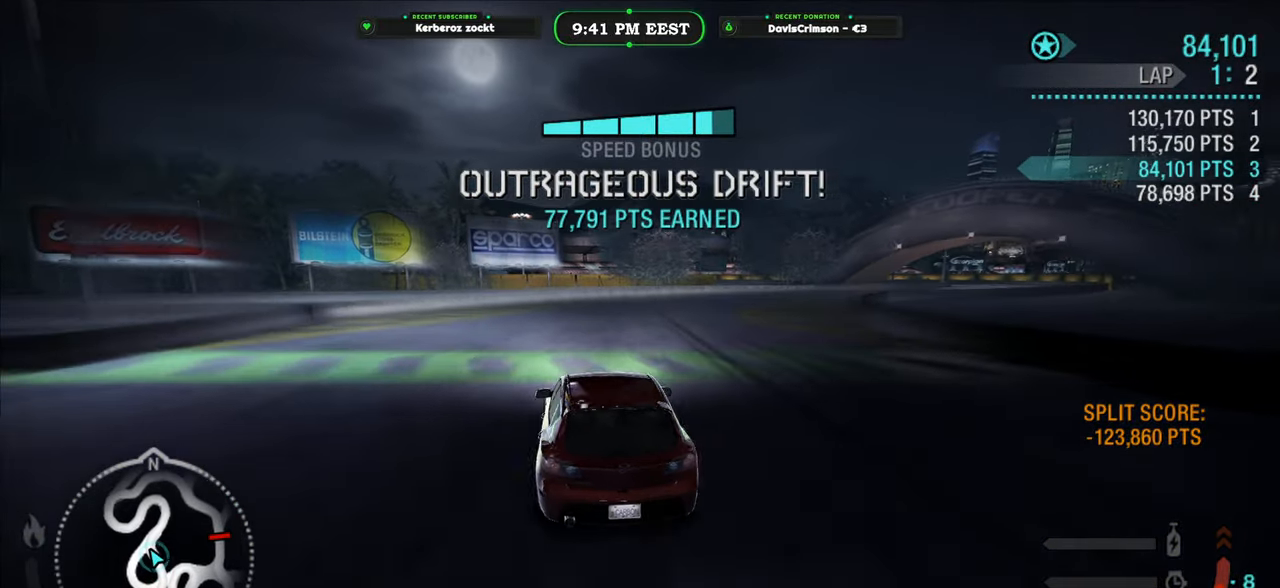
{"buttons": ["R2"], "left_stick": "right", "right_stick": "center", "events": [[83, "L2", "down"], [233, "L2", "up"]]}
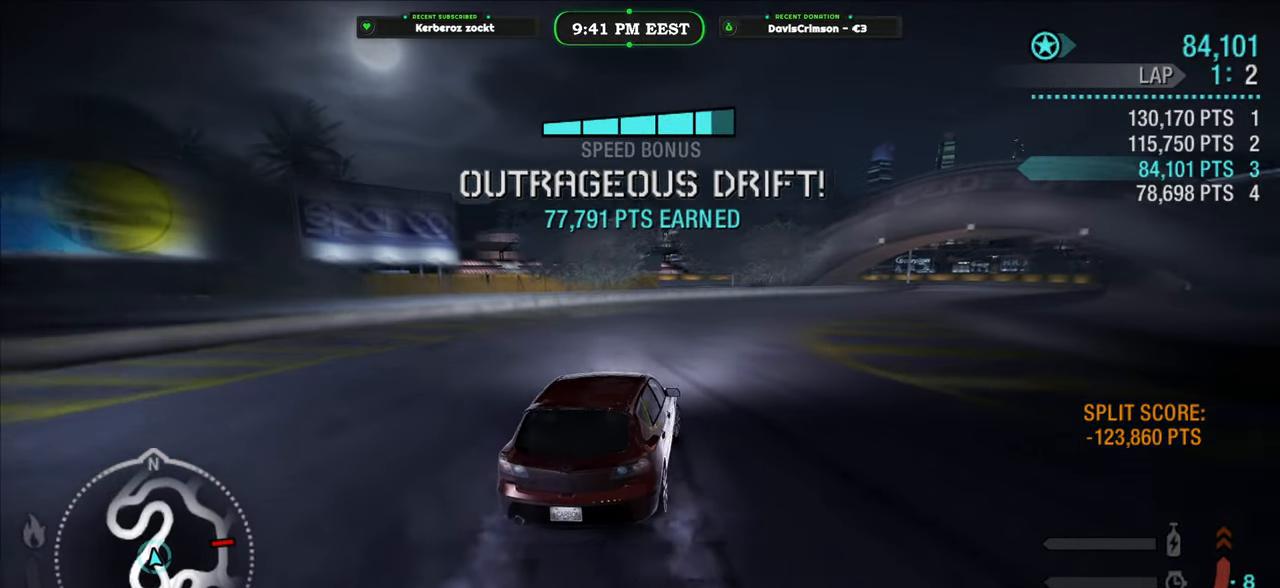
{"buttons": ["R2"], "left_stick": "center", "right_stick": "center", "events": [[117, "left_stick", "center"], [250, "left_stick", "right"], [417, "left_stick", "center"]]}
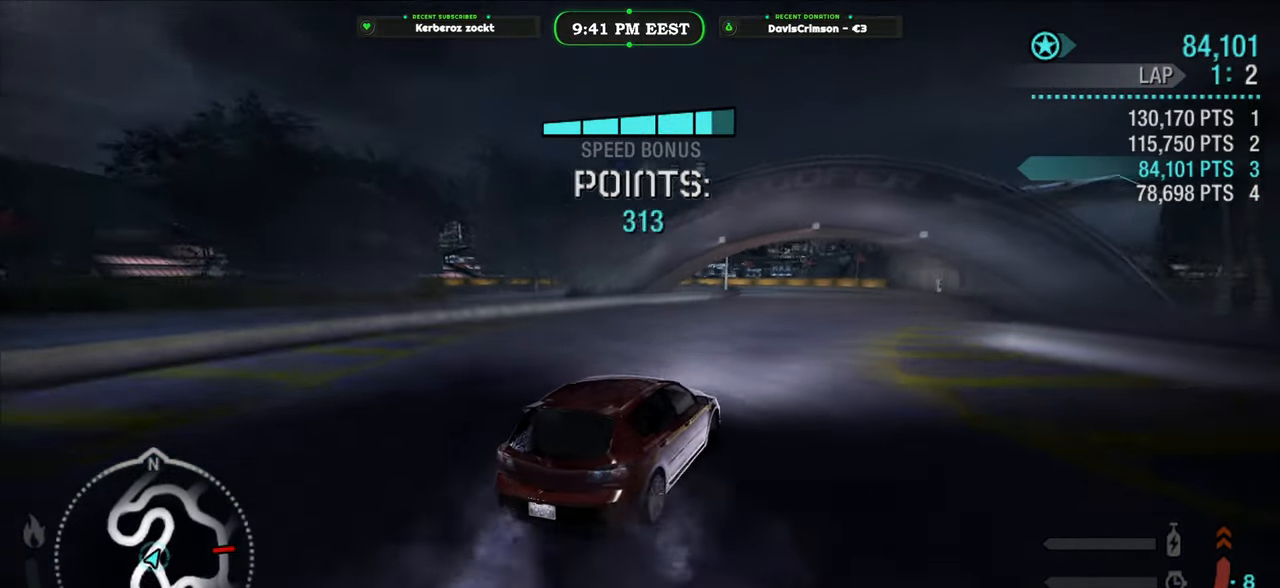
{"buttons": ["R2"], "left_stick": "center", "right_stick": "center", "events": [[100, "left_stick", "right"], [283, "left_stick", "center"], [400, "left_stick", "right"], [500, "left_stick", "center"]]}
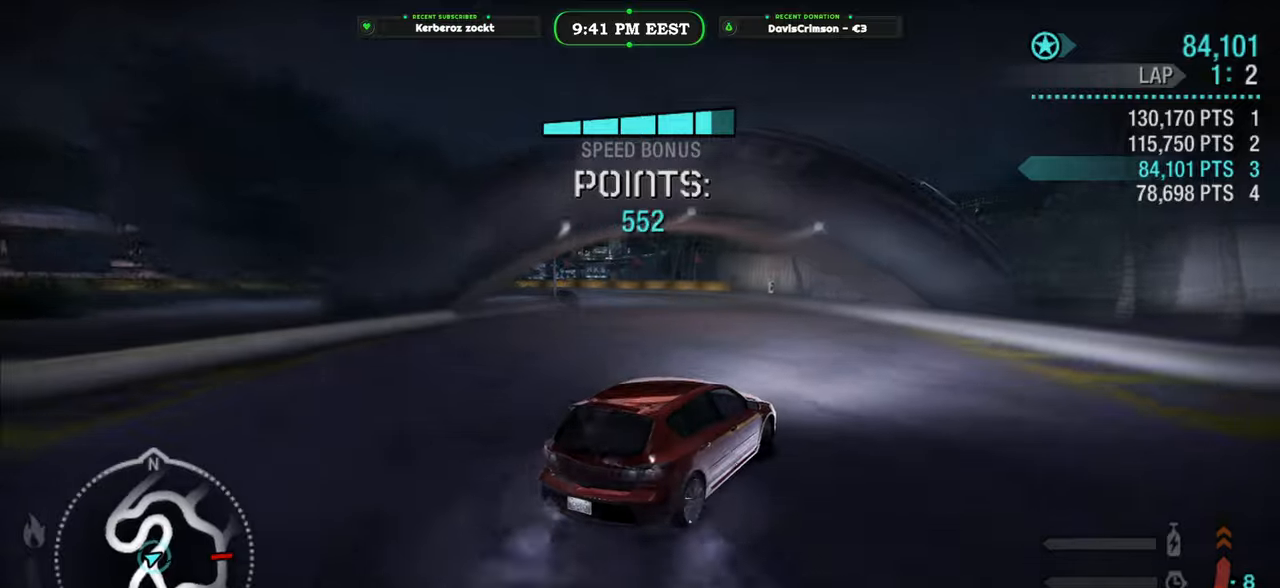
{"buttons": ["R2"], "left_stick": "left", "right_stick": "center", "events": [[250, "left_stick", "left"]]}
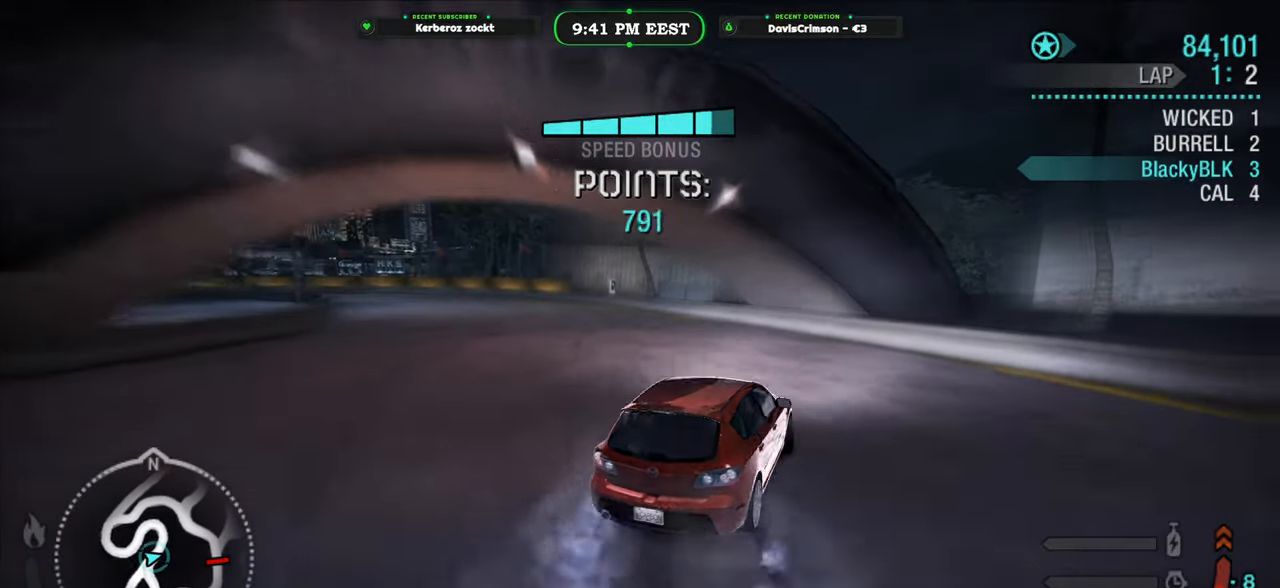
{"buttons": [], "left_stick": "left", "right_stick": "center", "events": [[300, "L2", "down"], [417, "L2", "up"], [417, "R2", "up"]]}
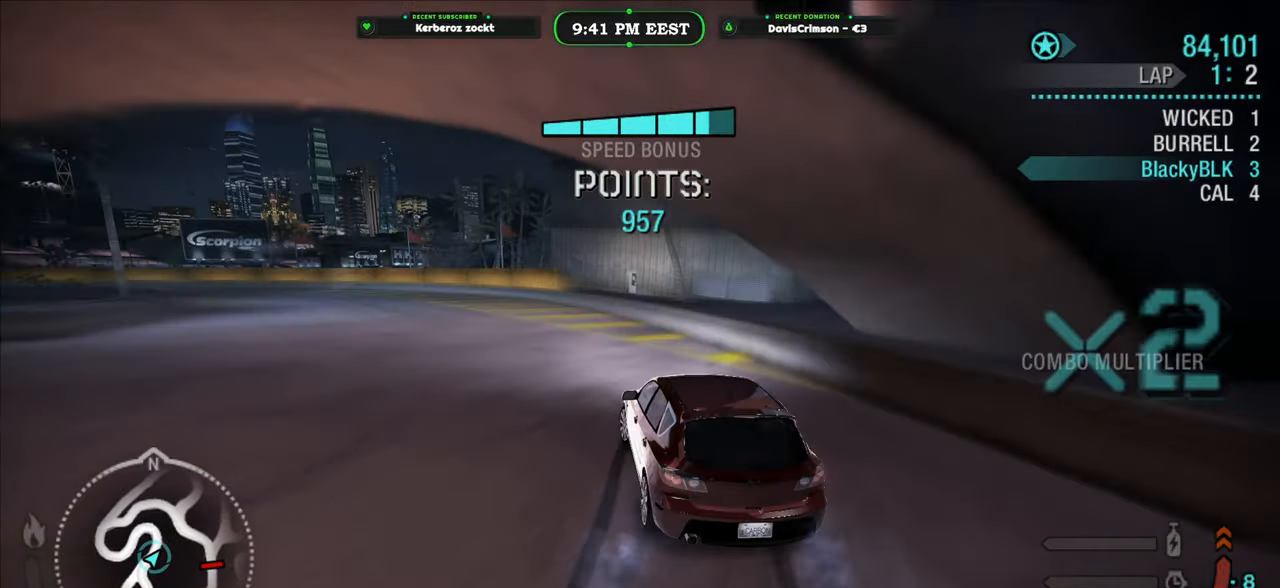
{"buttons": ["R2"], "left_stick": "center", "right_stick": "center", "events": [[183, "R2", "down"], [267, "left_stick", "center"]]}
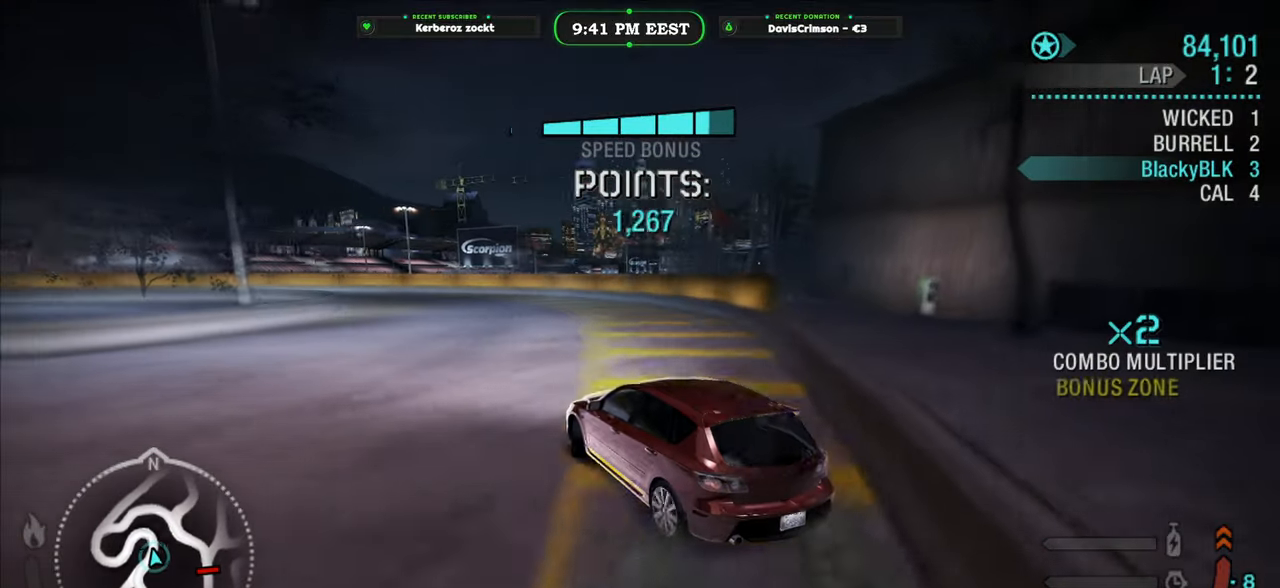
{"buttons": ["R2"], "left_stick": "left", "right_stick": "center"}
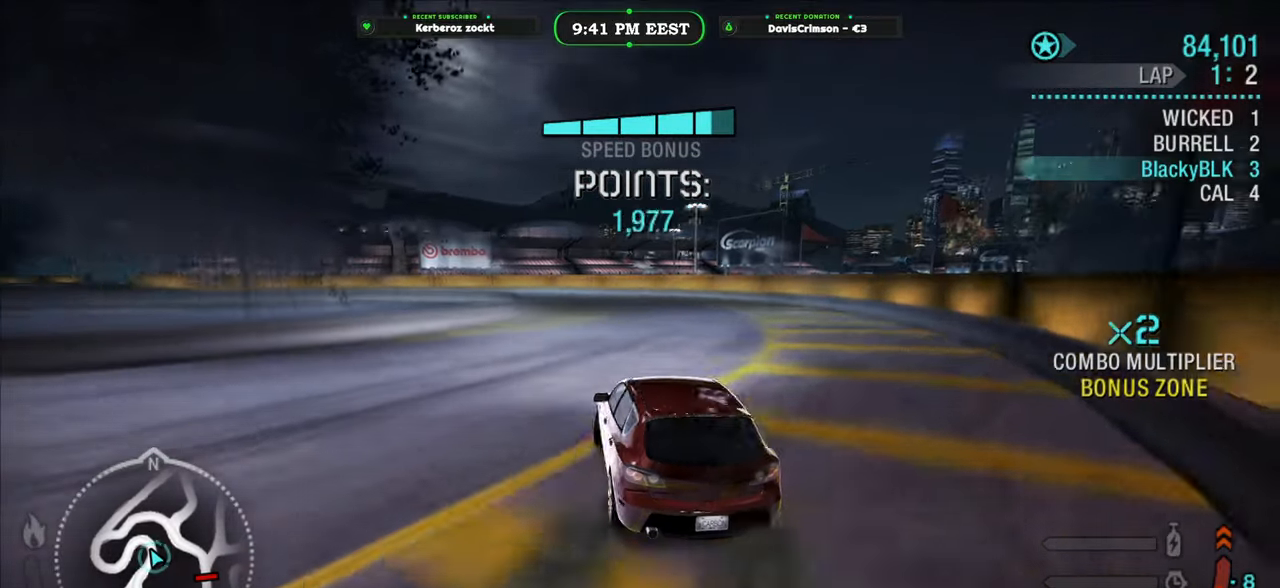
{"buttons": ["R2"], "left_stick": "left", "right_stick": "center"}
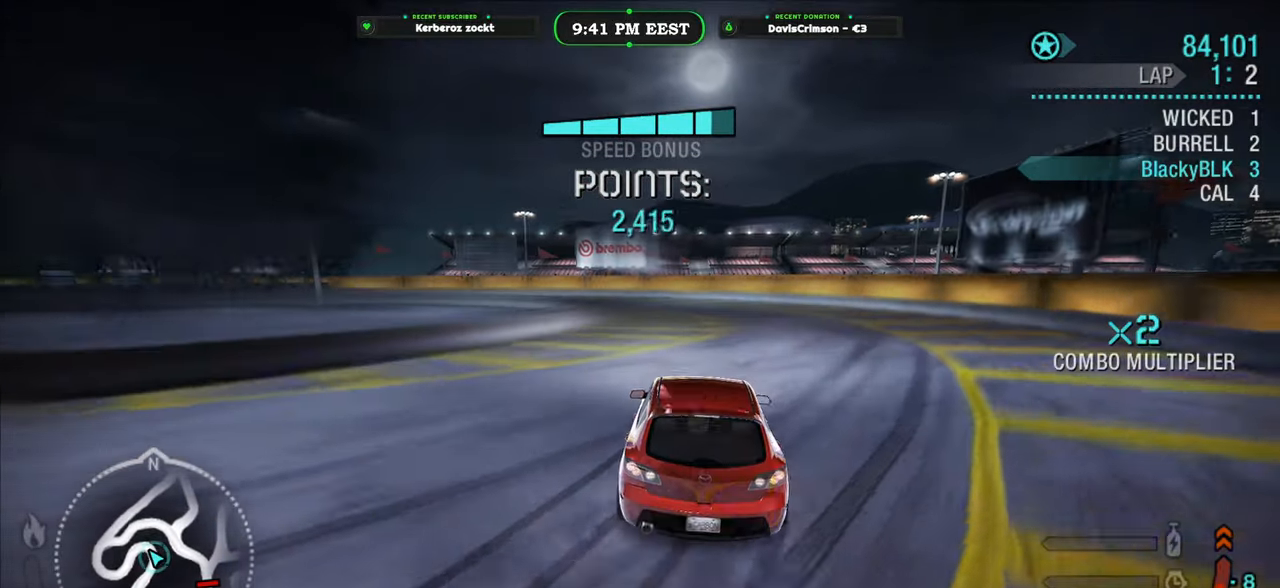
{"buttons": ["R2"], "left_stick": "left", "right_stick": "center", "events": [[250, "R2", "up"], [417, "R2", "down"]]}
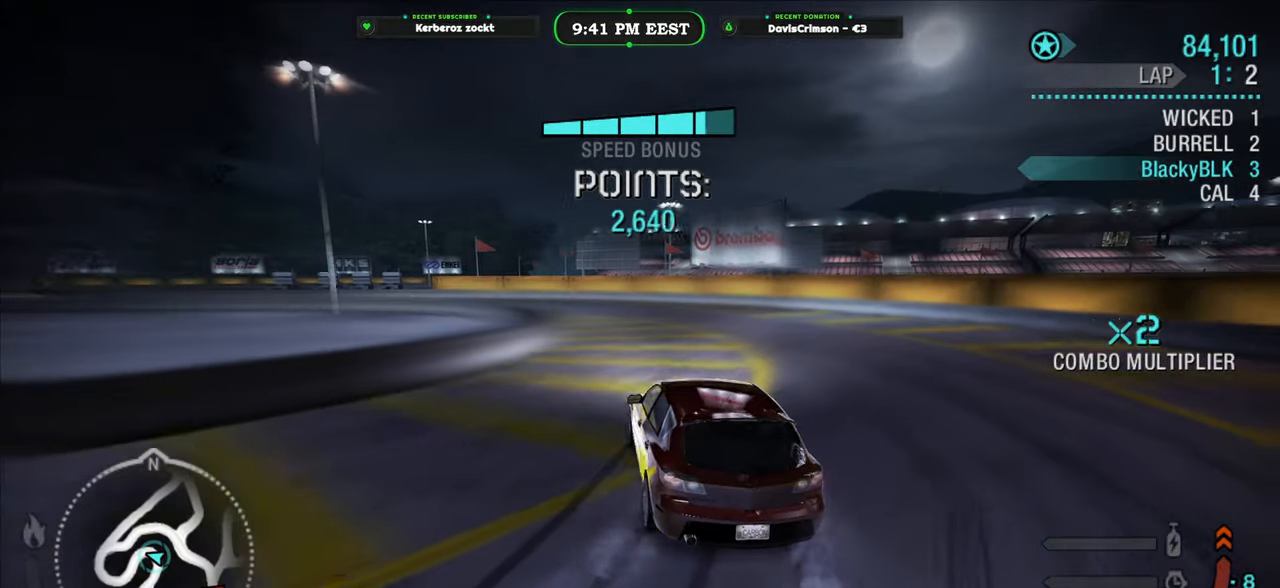
{"buttons": ["R2"], "left_stick": "left", "right_stick": "center", "events": []}
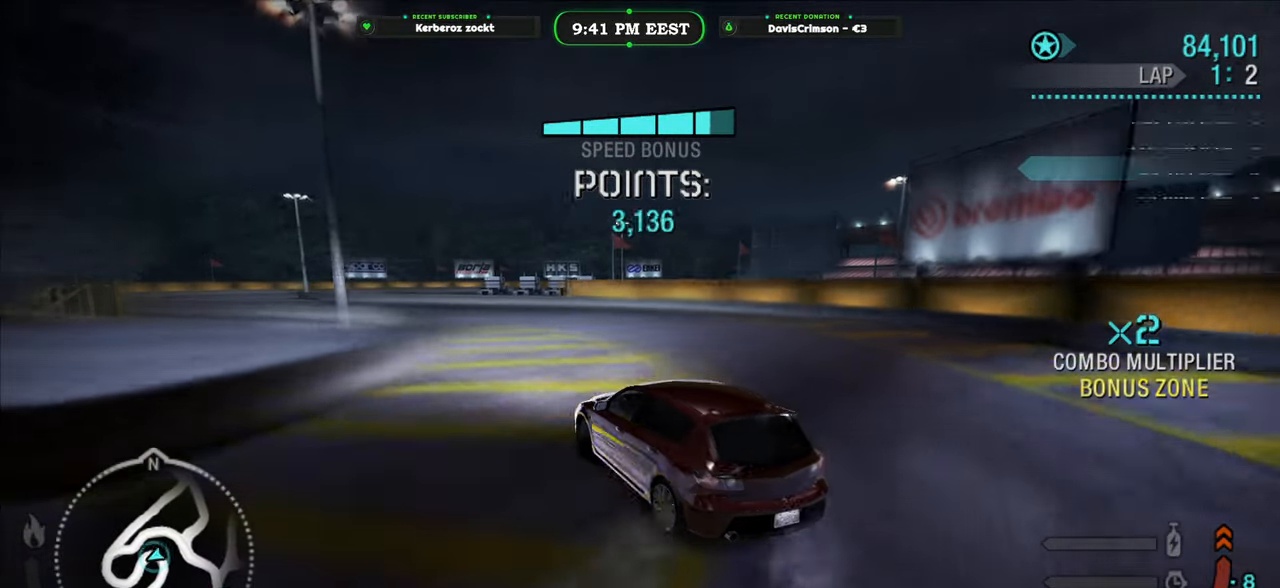
{"buttons": ["R2"], "left_stick": "center", "right_stick": "center", "events": [[67, "left_stick", "center"], [200, "left_stick", "left"], [467, "left_stick", "center"]]}
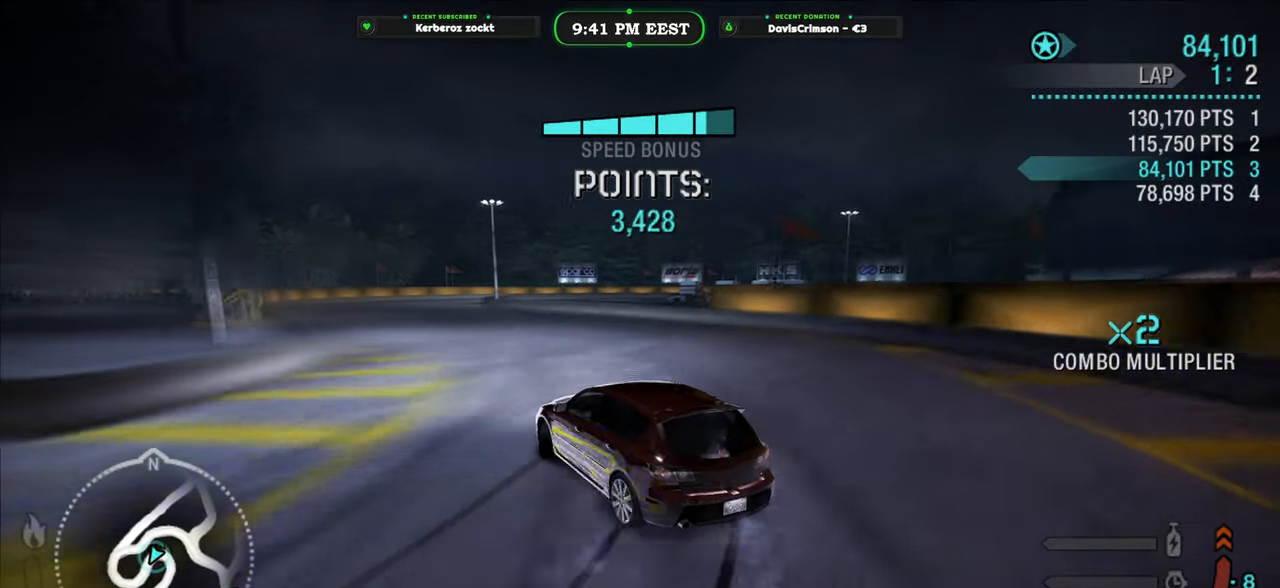
{"buttons": ["R2"], "left_stick": "left", "right_stick": "center", "events": [[33, "left_stick", "right"], [167, "left_stick", "center"], [233, "left_stick", "left"]]}
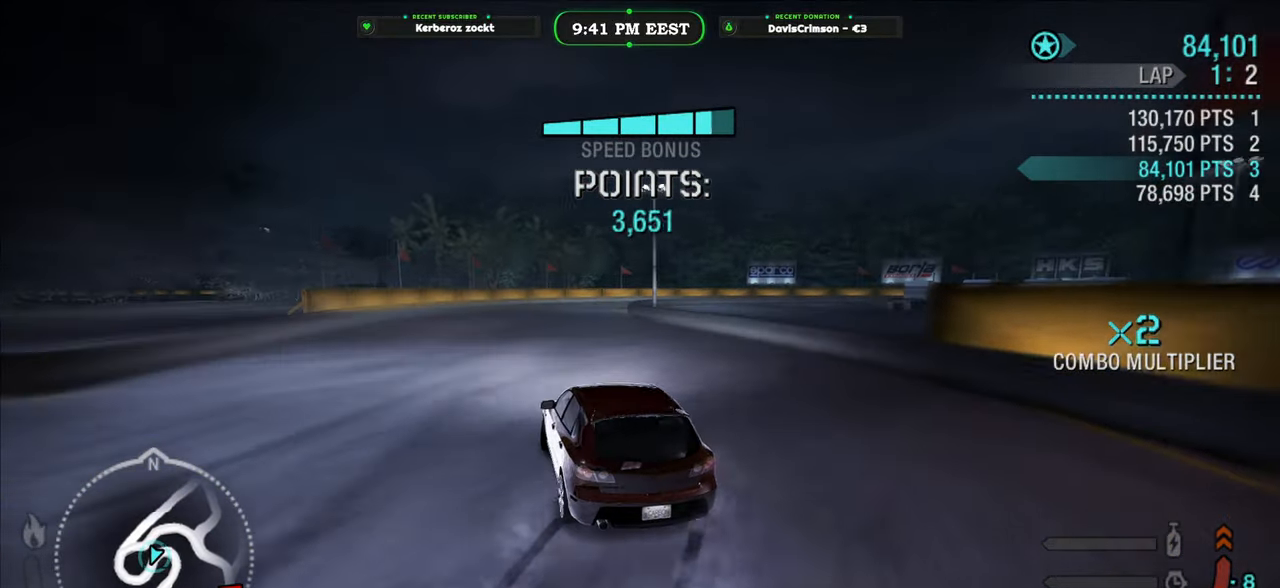
{"buttons": ["R2"], "left_stick": "right", "right_stick": "center", "events": [[300, "left_stick", "center"], [400, "left_stick", "right"]]}
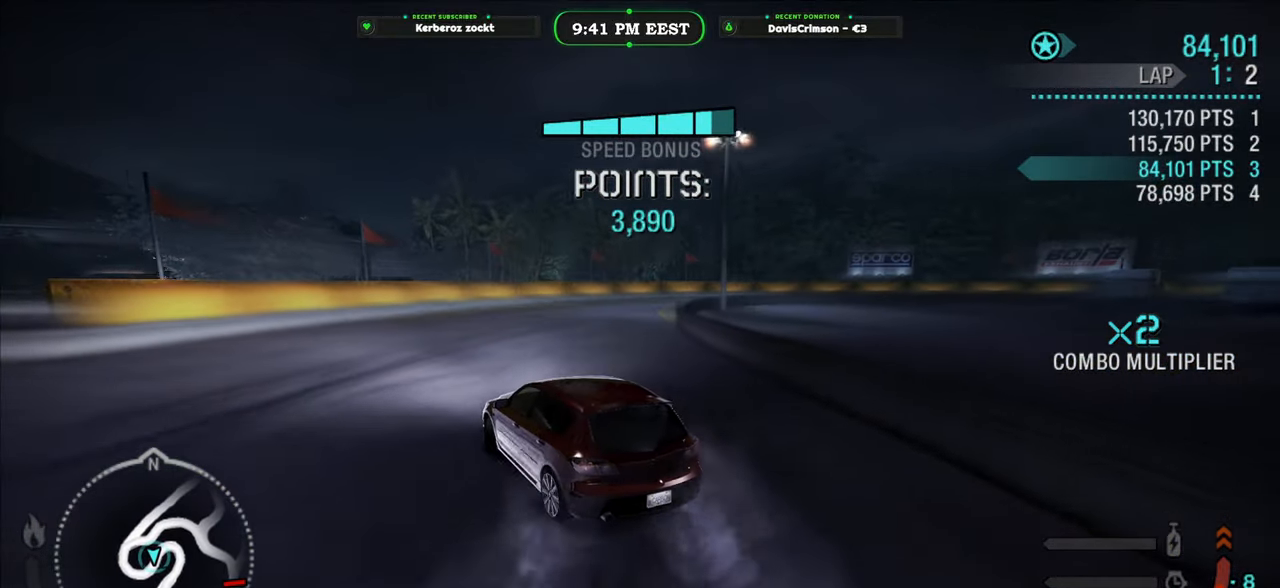
{"buttons": ["R2"], "left_stick": "right", "right_stick": "center", "events": []}
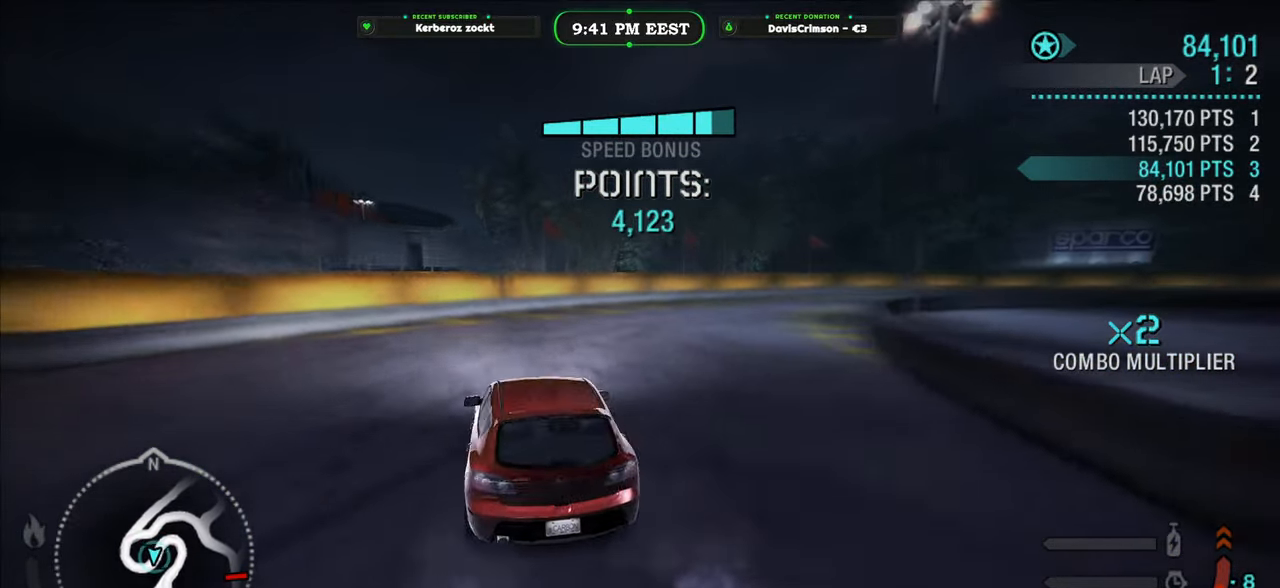
{"buttons": ["R2"], "left_stick": "right", "right_stick": "center", "events": [[100, "L2", "down"], [250, "L2", "up"]]}
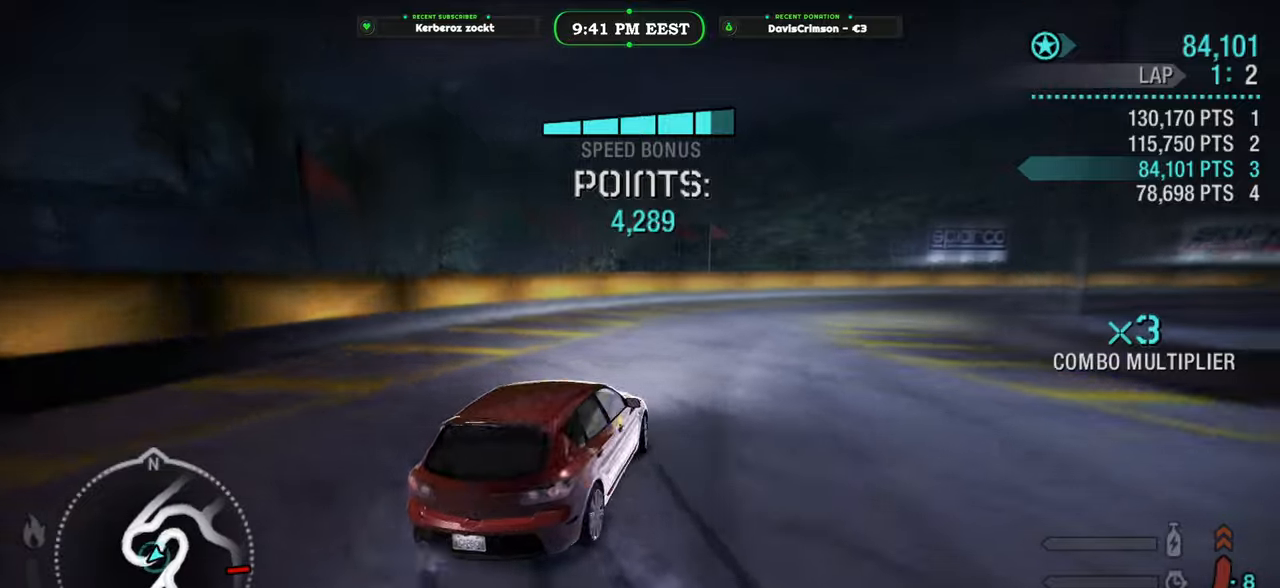
{"buttons": ["R2"], "left_stick": "center", "right_stick": "center", "events": [[67, "left_stick", "center"], [83, "R2", "up"], [167, "R2", "down"], [267, "left_stick", "right"], [483, "left_stick", "center"]]}
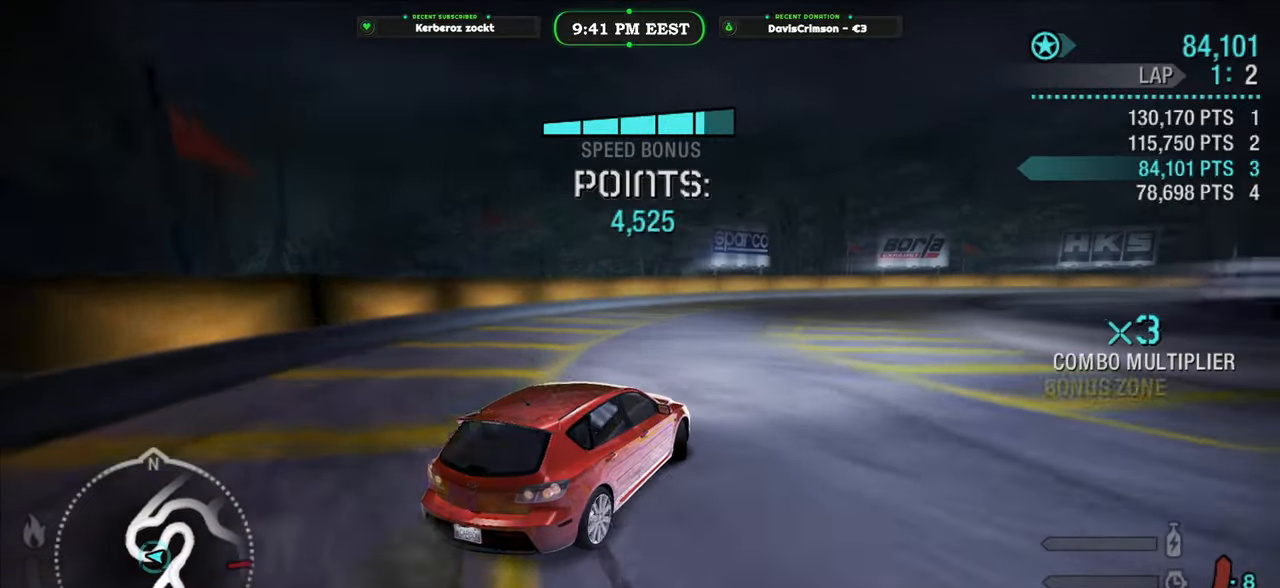
{"buttons": ["R2"], "left_stick": "center", "right_stick": "center"}
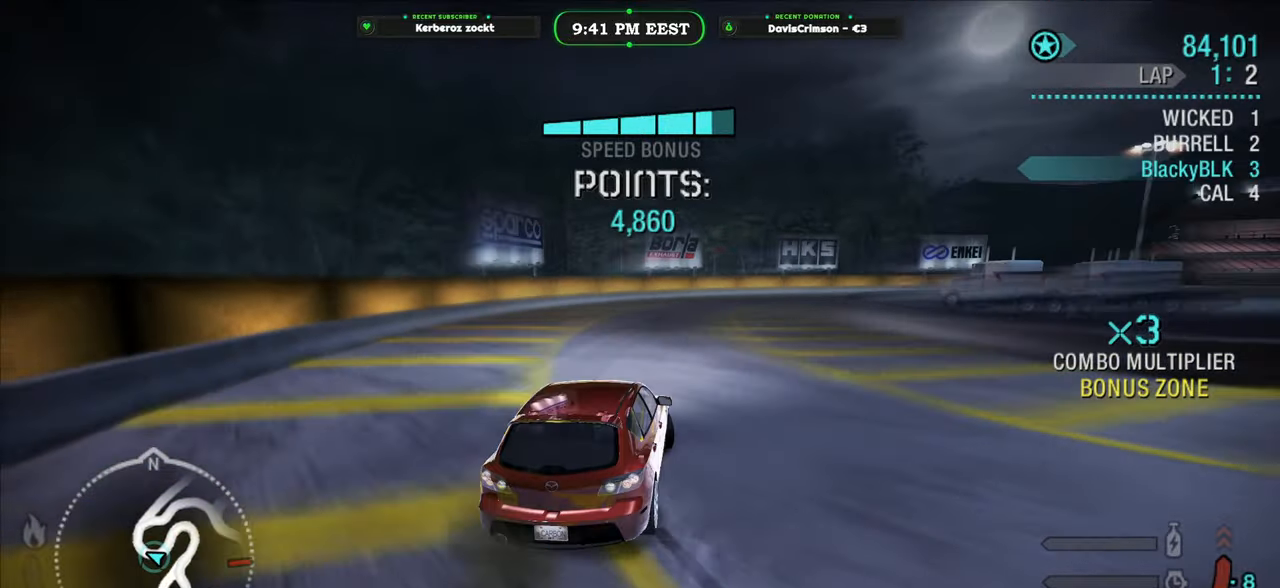
{"buttons": ["R2"], "left_stick": "right", "right_stick": "center"}
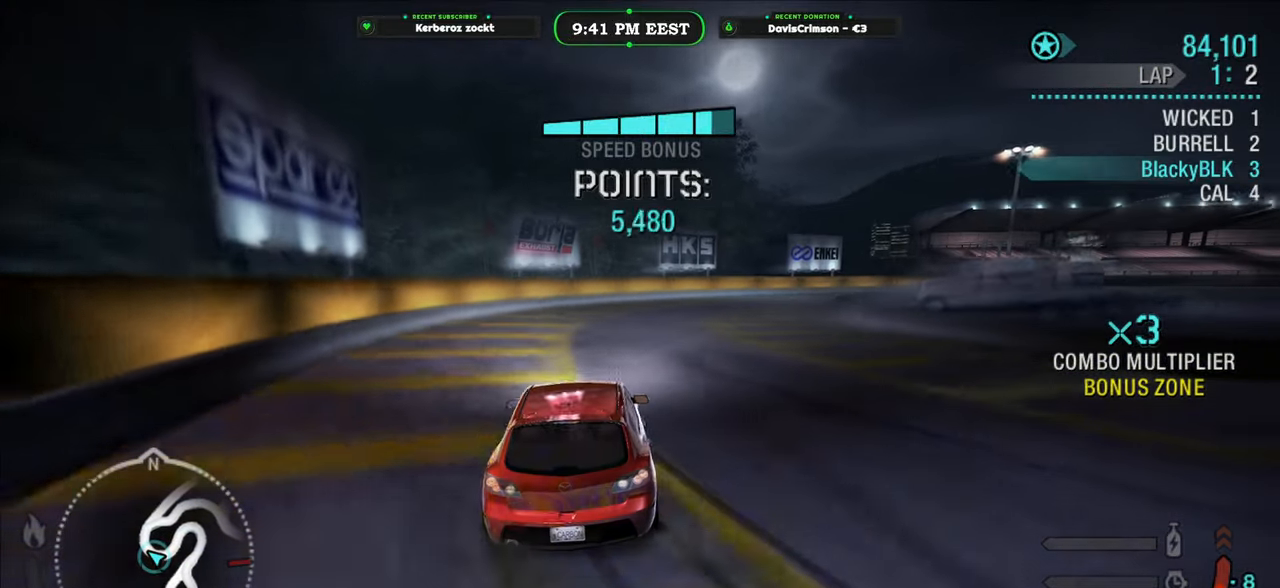
{"buttons": ["R2"], "left_stick": "right", "right_stick": "center", "events": [[133, "left_stick", "left"], [317, "left_stick", "right"]]}
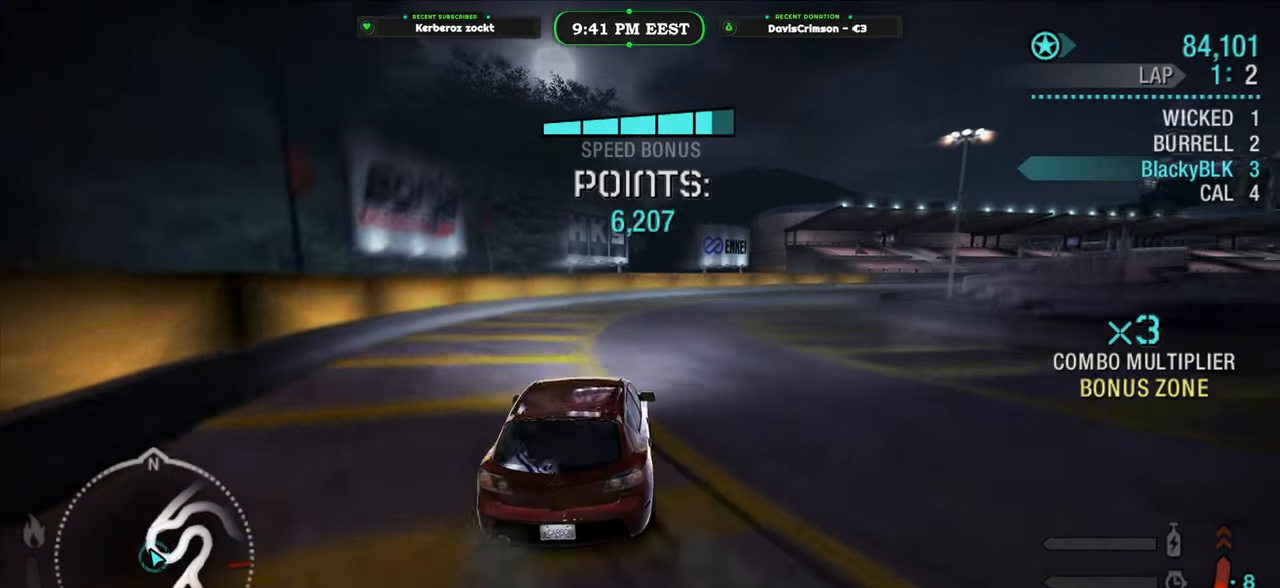
{"buttons": ["R2"], "left_stick": "right", "right_stick": "center", "events": [[250, "left_stick", "center"], [450, "left_stick", "right"]]}
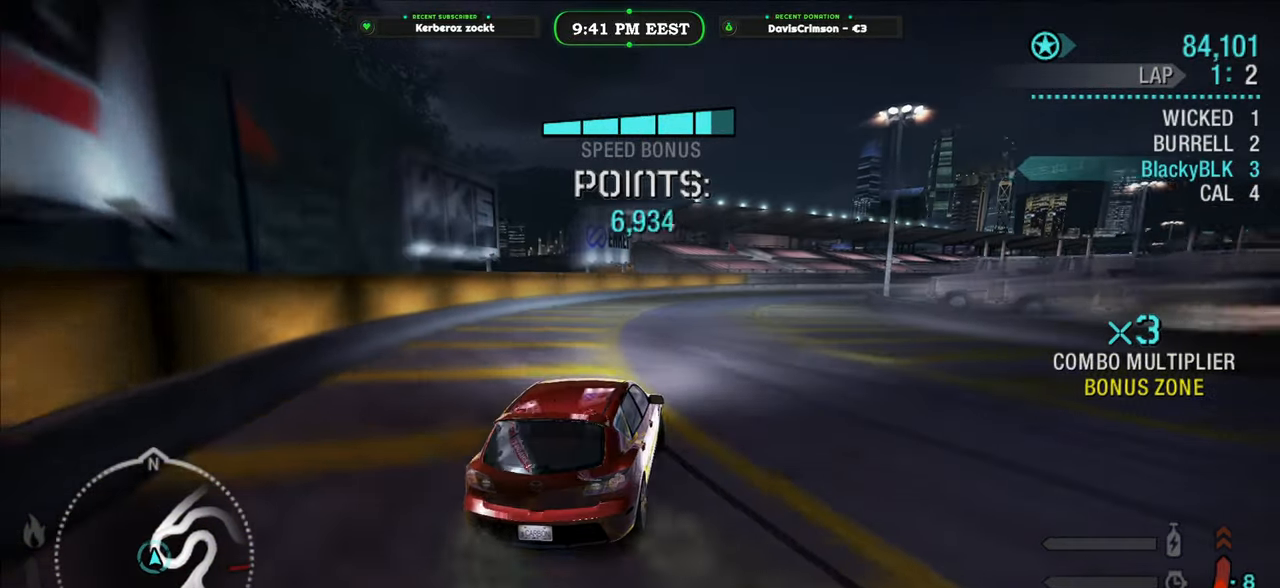
{"buttons": ["R2"], "left_stick": "left", "right_stick": "center", "events": [[250, "left_stick", "center"], [483, "left_stick", "left"]]}
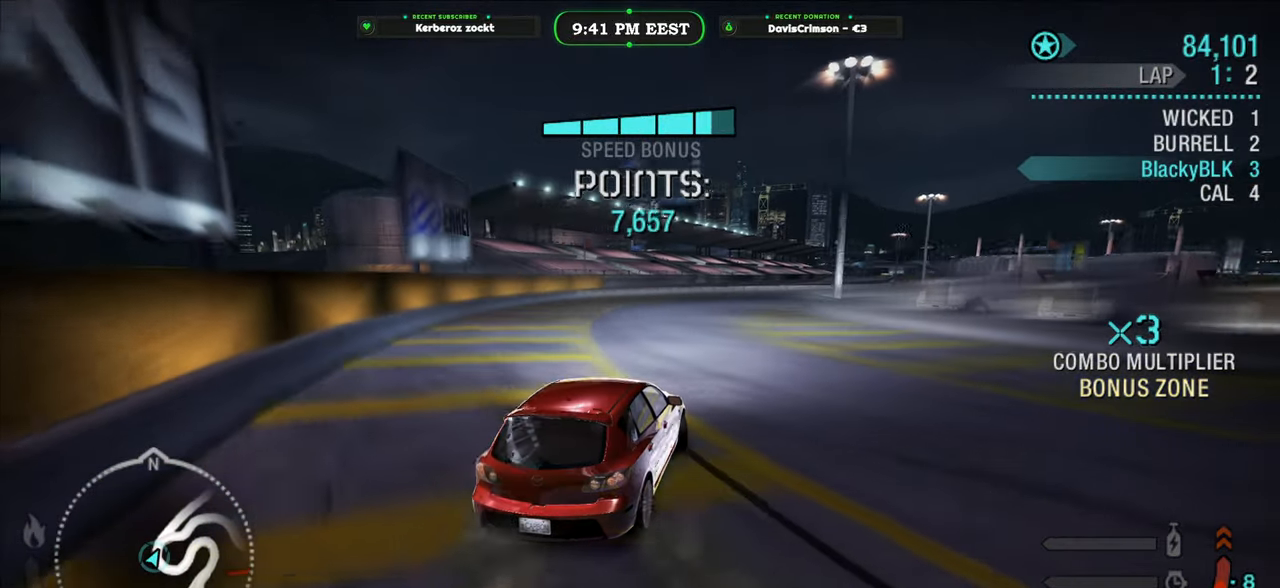
{"buttons": ["R2"], "left_stick": "right", "right_stick": "center", "events": [[117, "left_stick", "center"], [183, "left_stick", "right"]]}
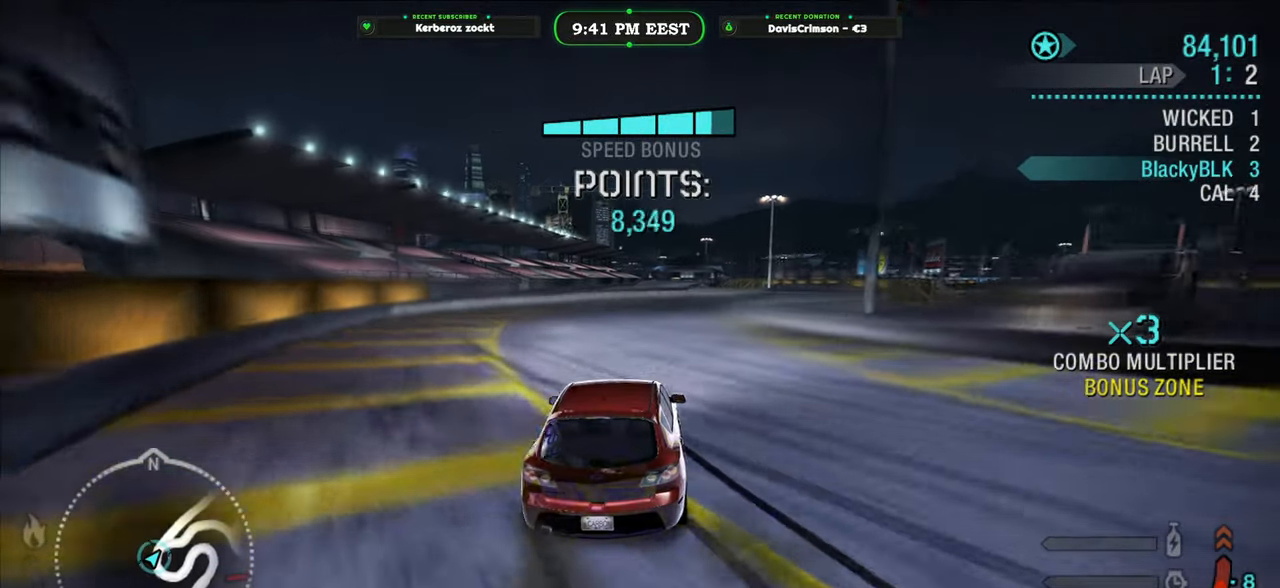
{"buttons": ["R2"], "left_stick": "right", "right_stick": "center", "events": [[233, "left_stick", "center"], [467, "left_stick", "right"]]}
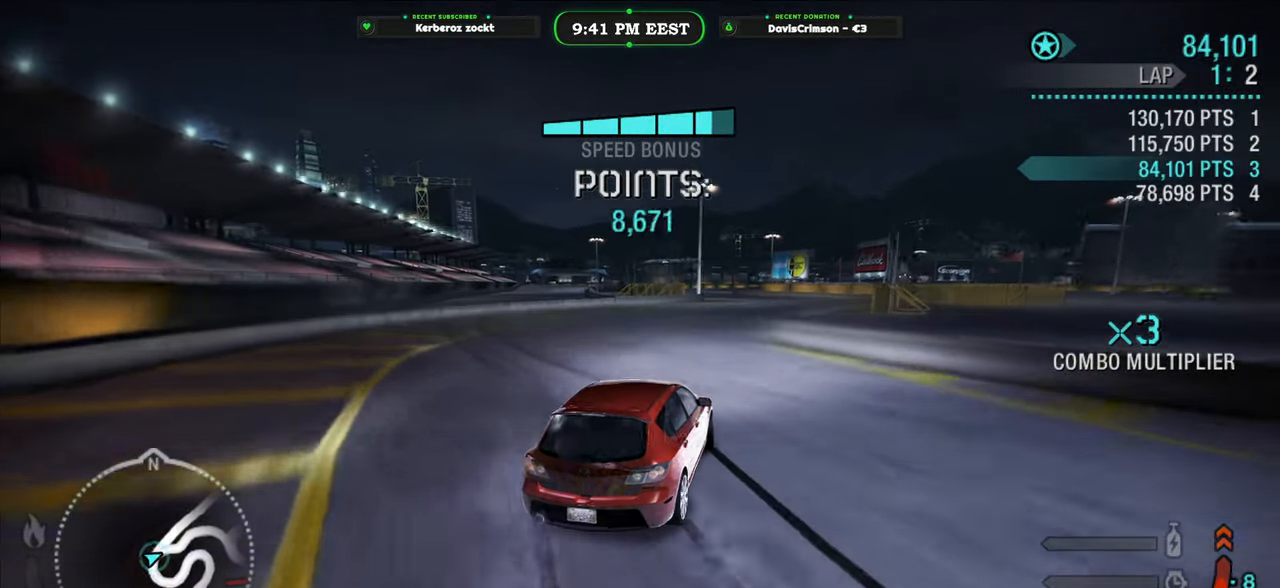
{"buttons": ["R2"], "left_stick": "right", "right_stick": "center", "events": [[150, "left_stick", "center"], [250, "left_stick", "right"]]}